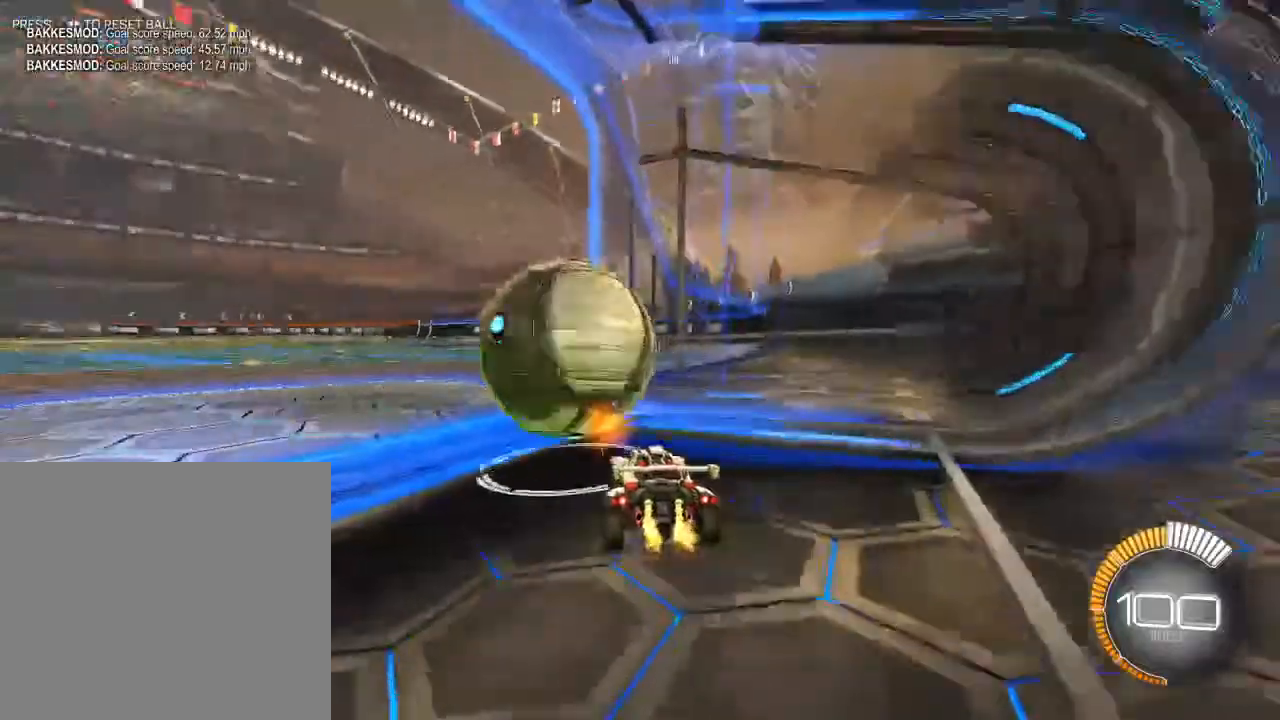
Gameplay with a controller (Xbox layout); each line is a JSON object with the inputs held at the frame after it. "events" lists button and stick changes between this image and that frame as [ms after this image, input, new state], when the widget could be followed in between.
{"buttons": ["R2"], "left_stick": "left", "right_stick": "center", "events": [[100, "R2", "up"], [133, "L2", "down"], [333, "R2", "down"], [350, "L2", "up"]]}
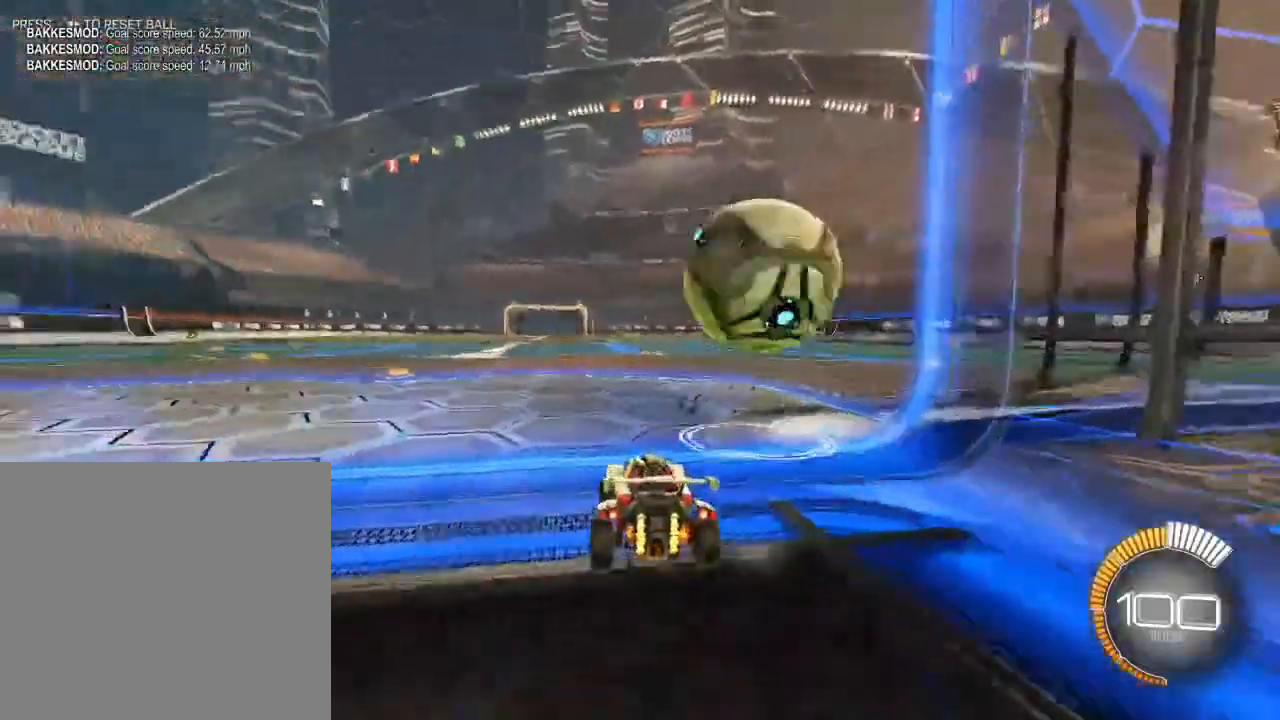
{"buttons": ["B", "R2"], "left_stick": "right", "right_stick": "center", "events": [[233, "left_stick", "center"], [333, "B", "down"], [450, "left_stick", "right"]]}
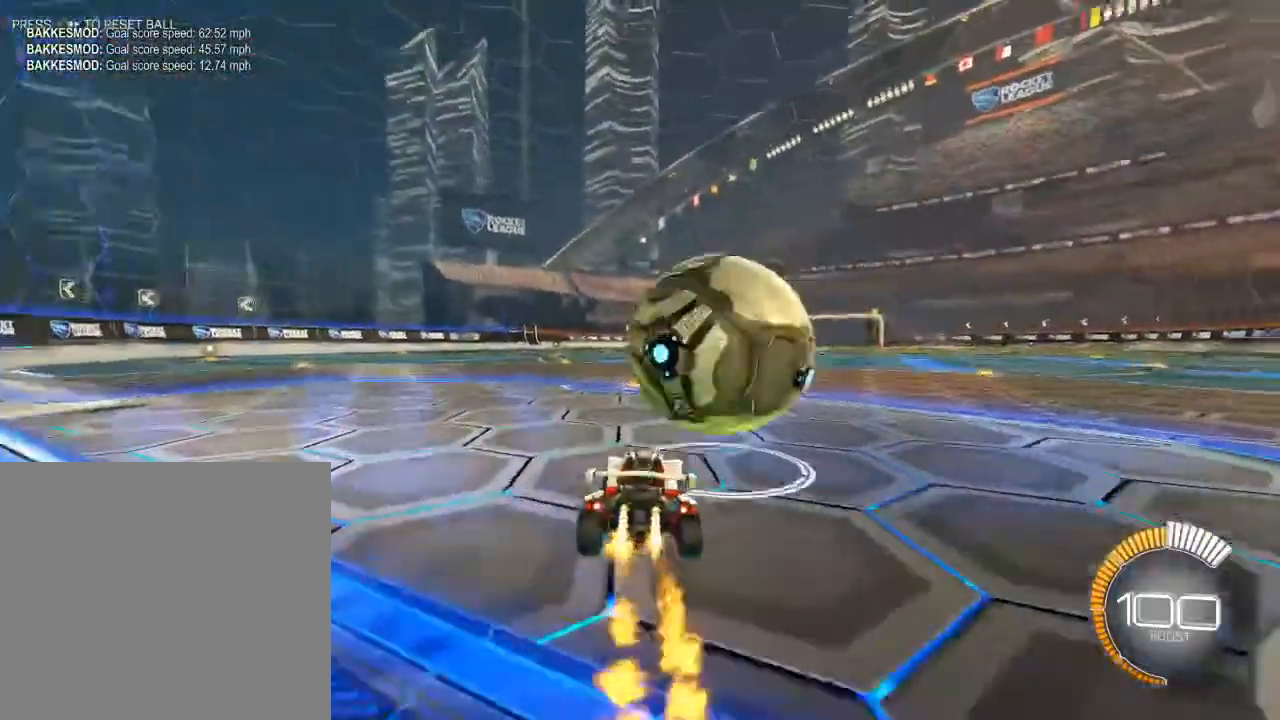
{"buttons": ["B", "R2"], "left_stick": "center", "right_stick": "center", "events": [[83, "left_stick", "center"]]}
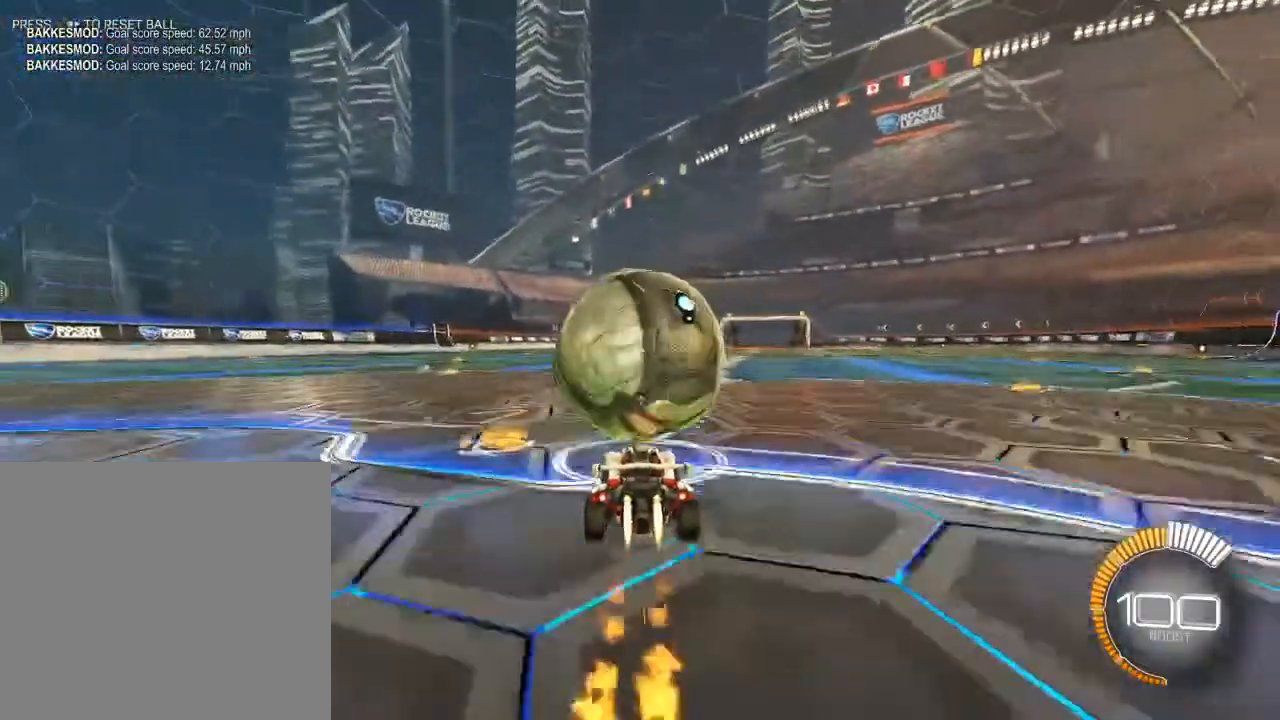
{"buttons": ["R2"], "left_stick": "center", "right_stick": "center", "events": [[183, "left_stick", "right"], [300, "left_stick", "center"], [333, "B", "up"]]}
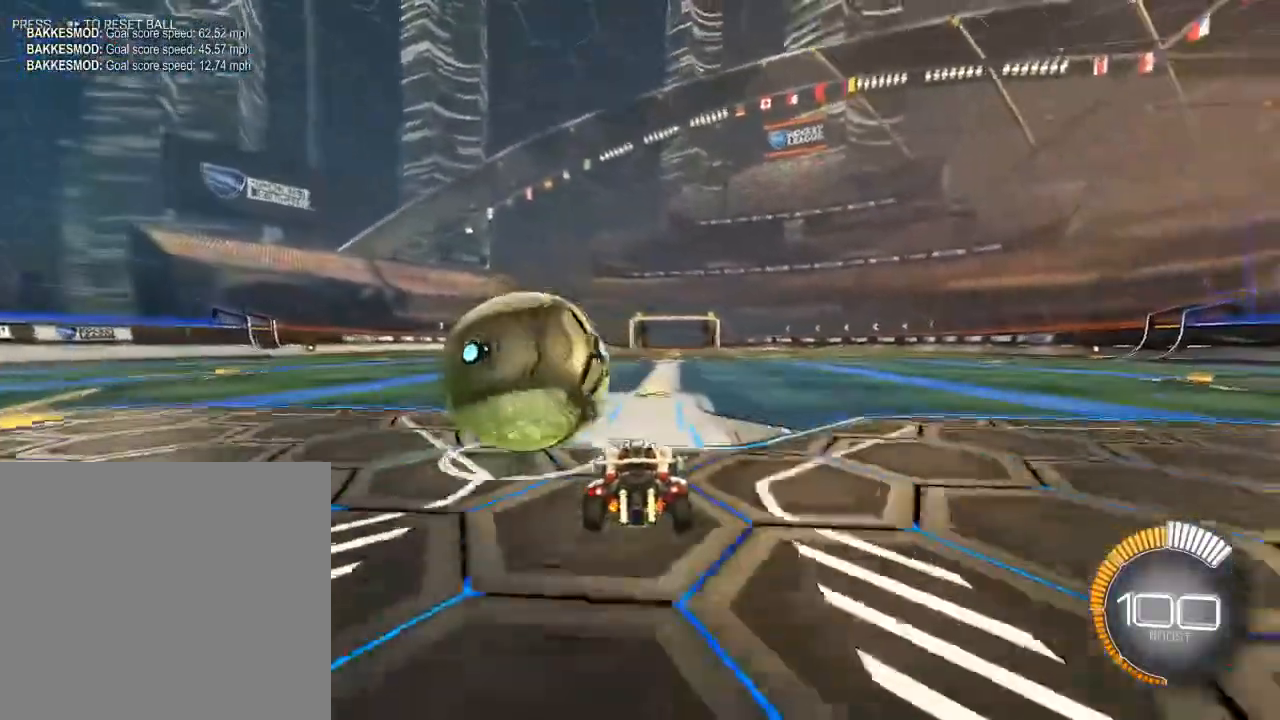
{"buttons": ["B", "R2"], "left_stick": "left", "right_stick": "center", "events": [[50, "B", "down"], [200, "left_stick", "left"]]}
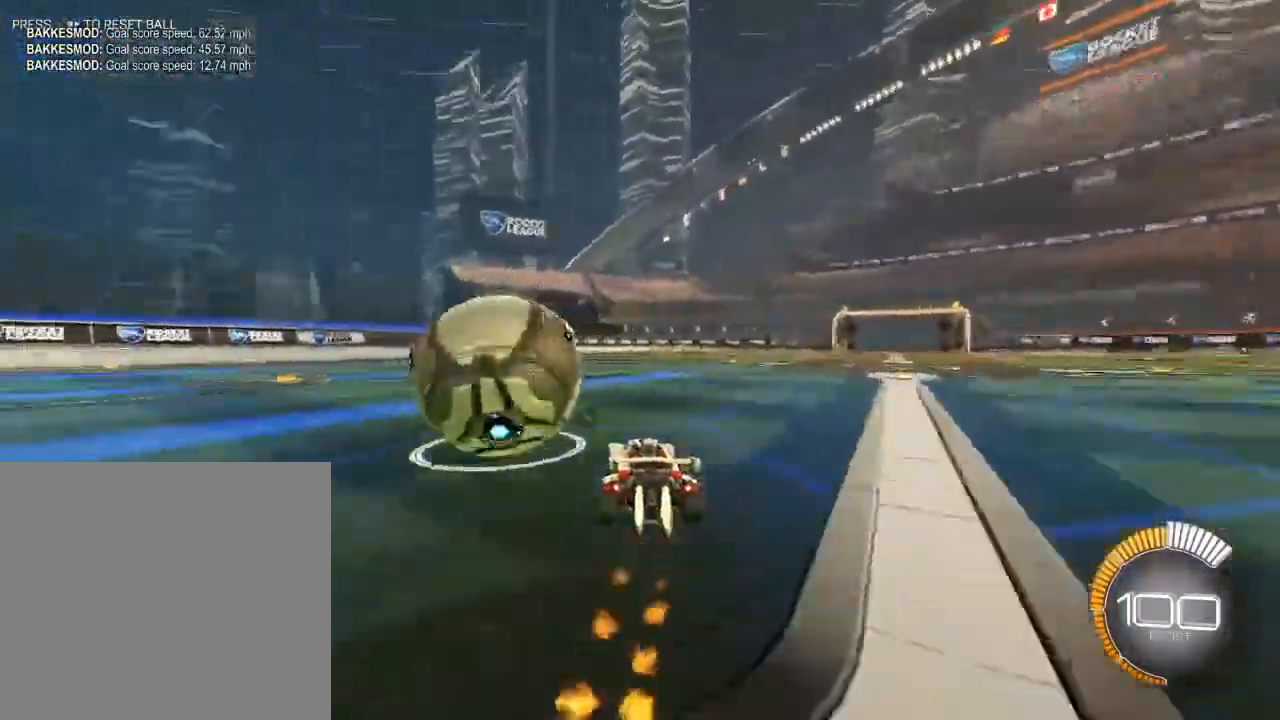
{"buttons": ["R2"], "left_stick": "center", "right_stick": "center", "events": [[67, "left_stick", "center"], [150, "B", "up"]]}
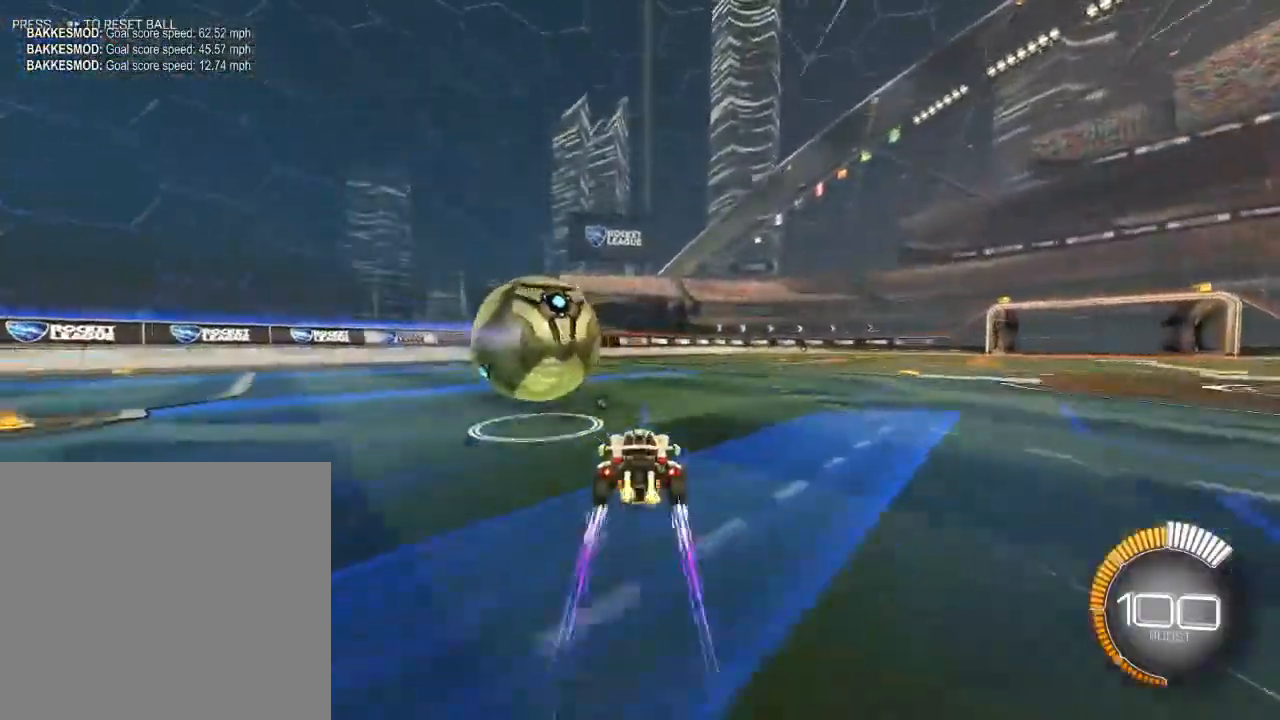
{"buttons": ["R2"], "left_stick": "center", "right_stick": "center", "events": [[183, "Y", "down"], [267, "Y", "up"]]}
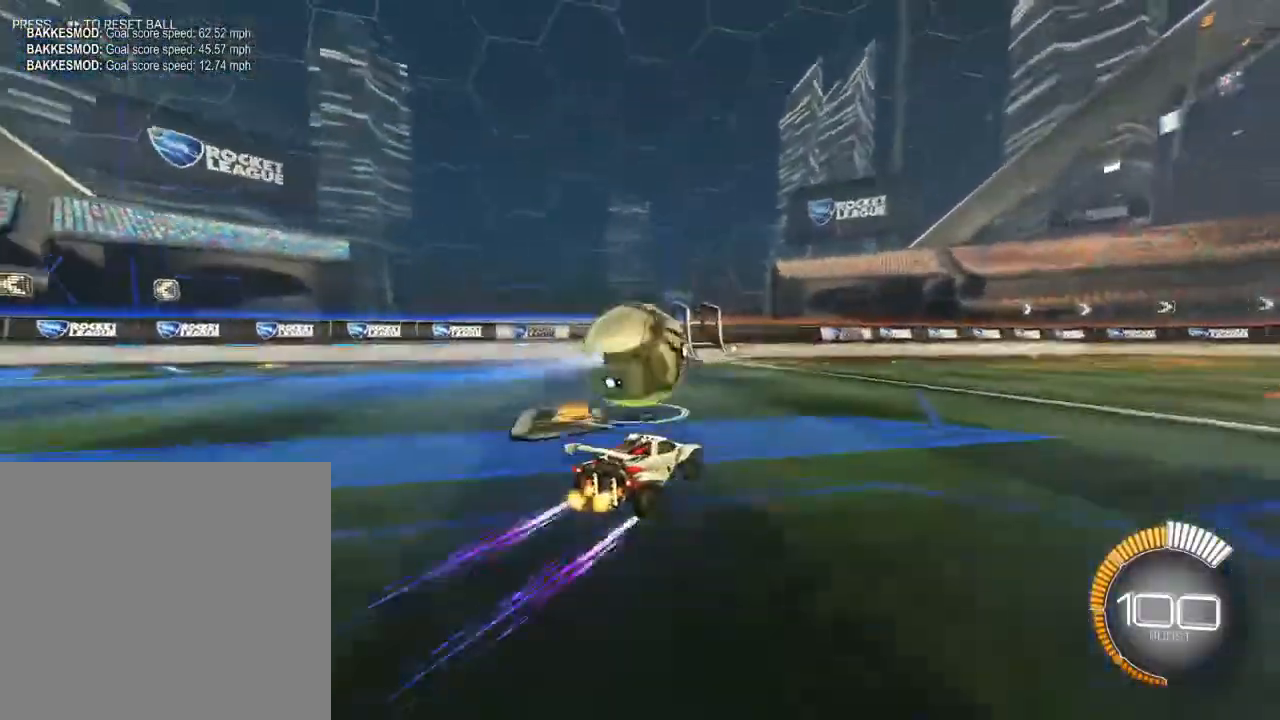
{"buttons": [], "left_stick": "center", "right_stick": "center", "events": [[183, "R2", "up"]]}
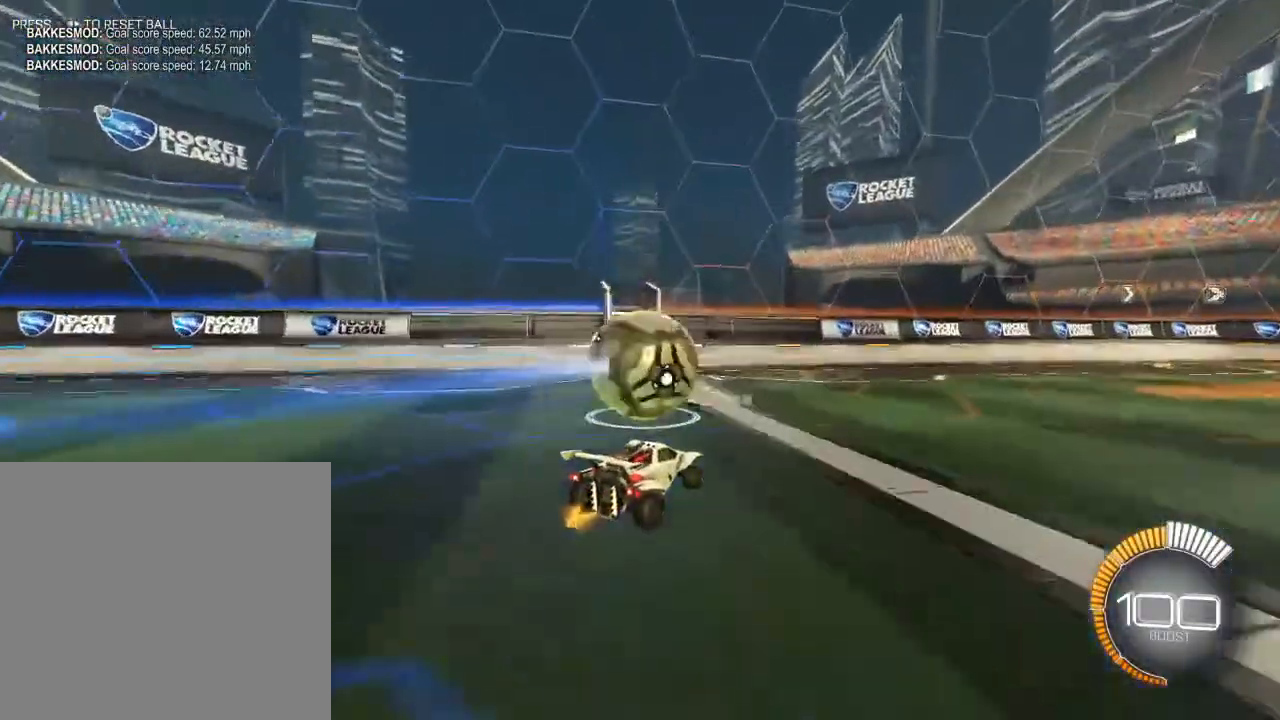
{"buttons": ["R2"], "left_stick": "center", "right_stick": "center", "events": [[500, "R2", "down"]]}
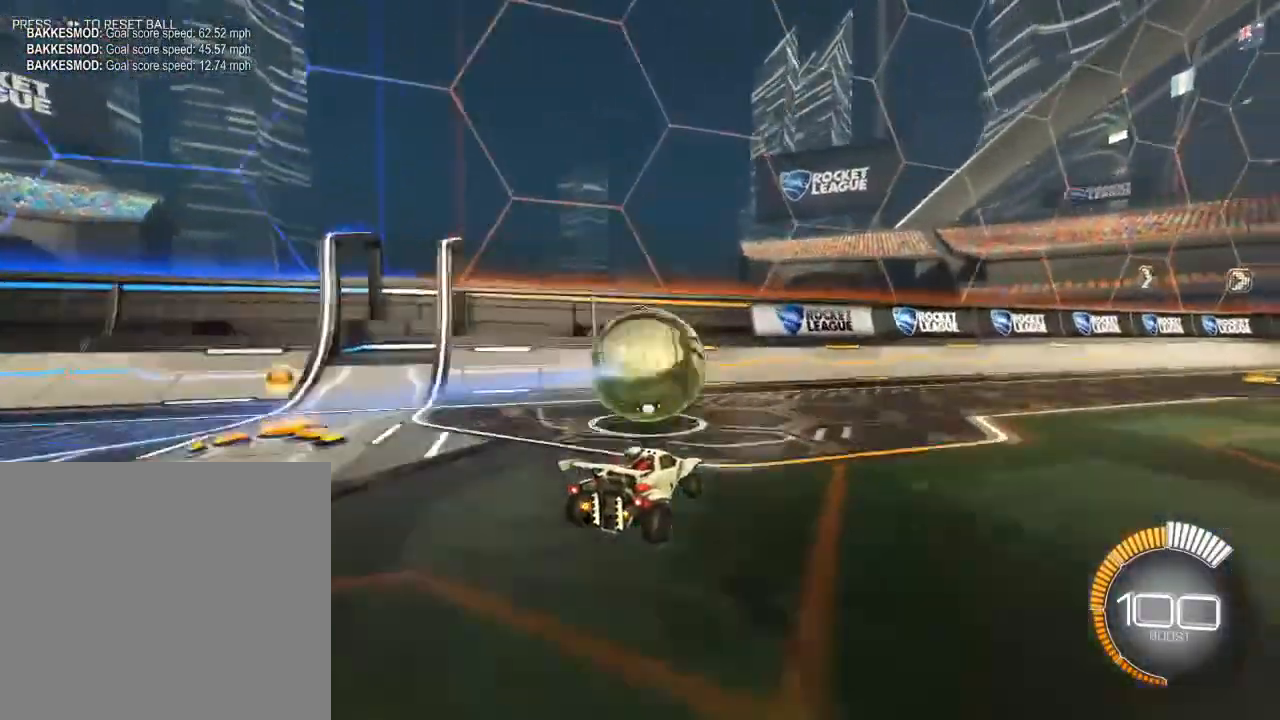
{"buttons": ["B", "R2"], "left_stick": "left", "right_stick": "center", "events": [[167, "B", "down"], [300, "B", "up"], [400, "B", "down"], [467, "left_stick", "left"]]}
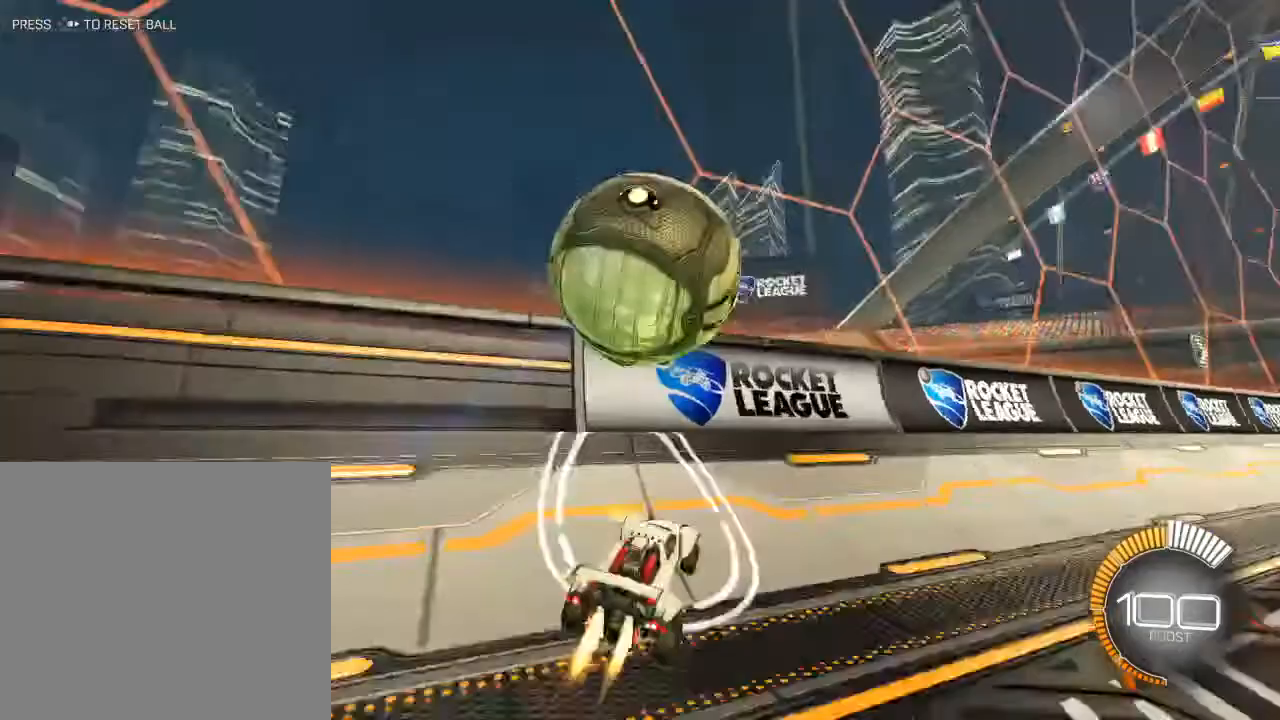
{"buttons": ["R2"], "left_stick": "center", "right_stick": "center", "events": [[83, "B", "up"], [267, "B", "down"], [367, "A", "down"], [367, "left_stick", "down"], [450, "left_stick", "center"], [500, "A", "up"], [500, "B", "up"]]}
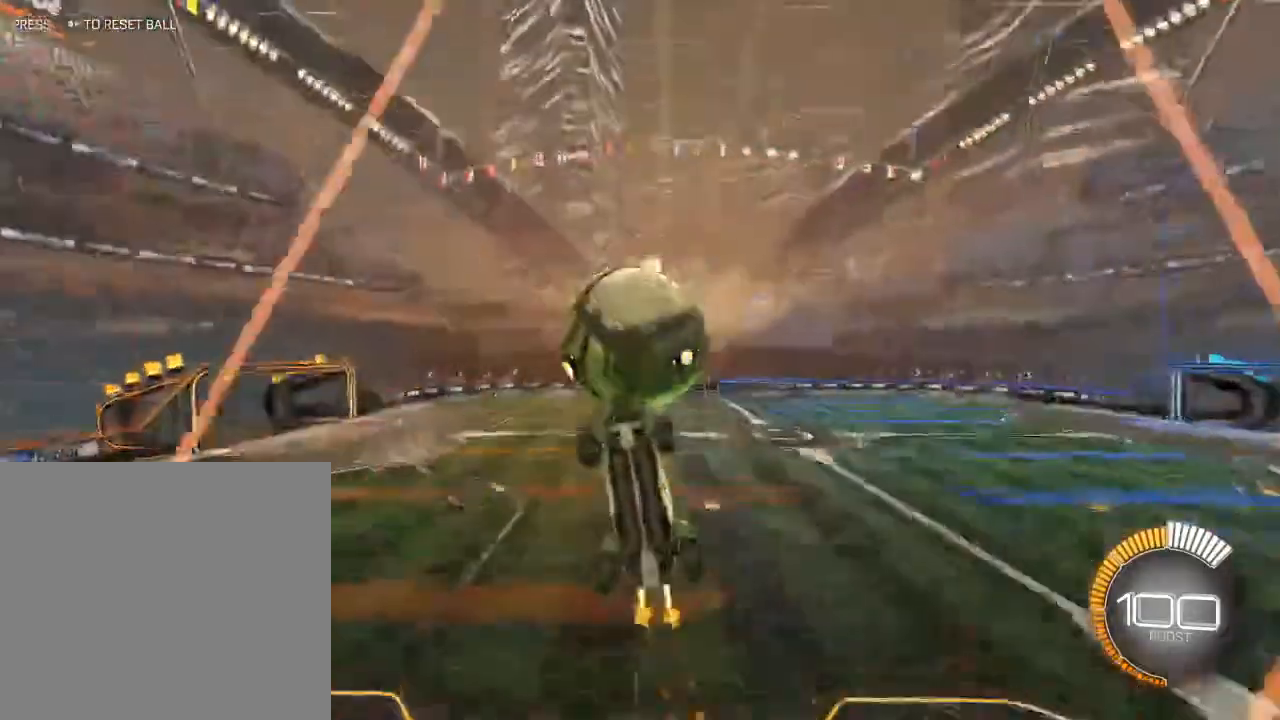
{"buttons": ["R2"], "left_stick": "center", "right_stick": "center", "events": [[83, "left_stick", "down-right"], [117, "R2", "up"], [383, "left_stick", "center"], [450, "R2", "down"]]}
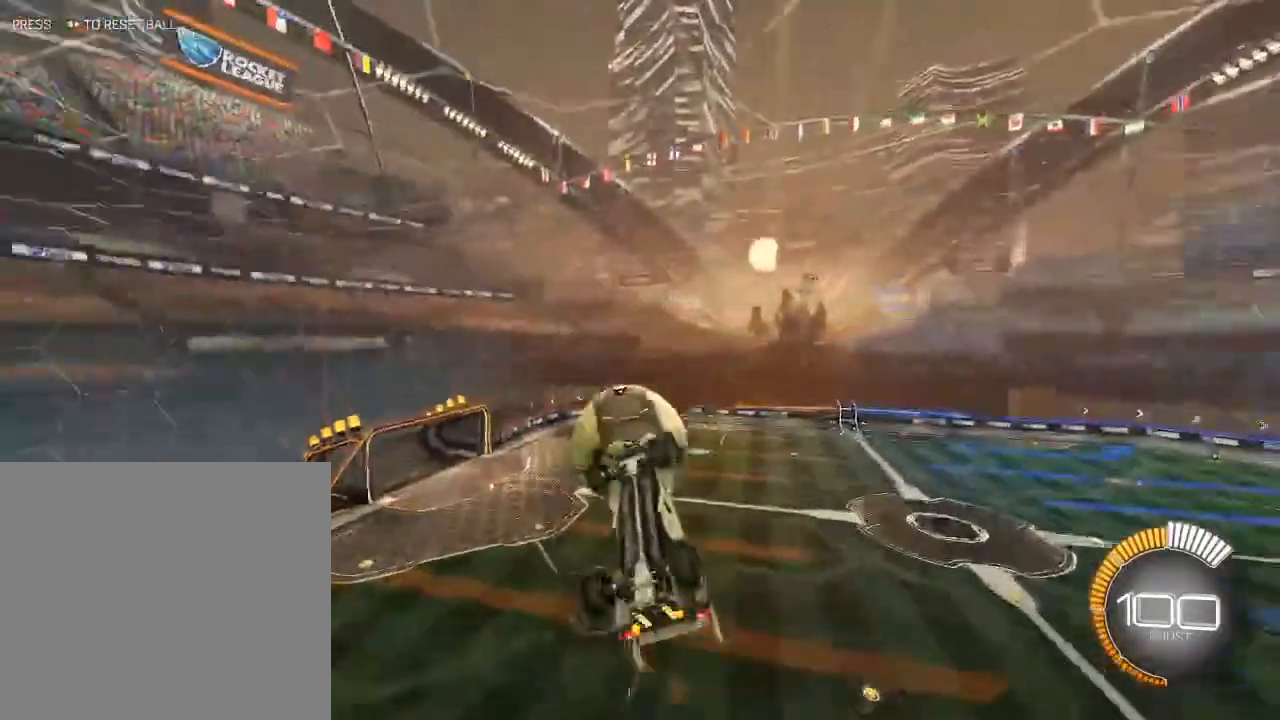
{"buttons": [], "left_stick": "center", "right_stick": "center", "events": [[50, "left_stick", "up"], [217, "left_stick", "center"], [417, "R2", "up"]]}
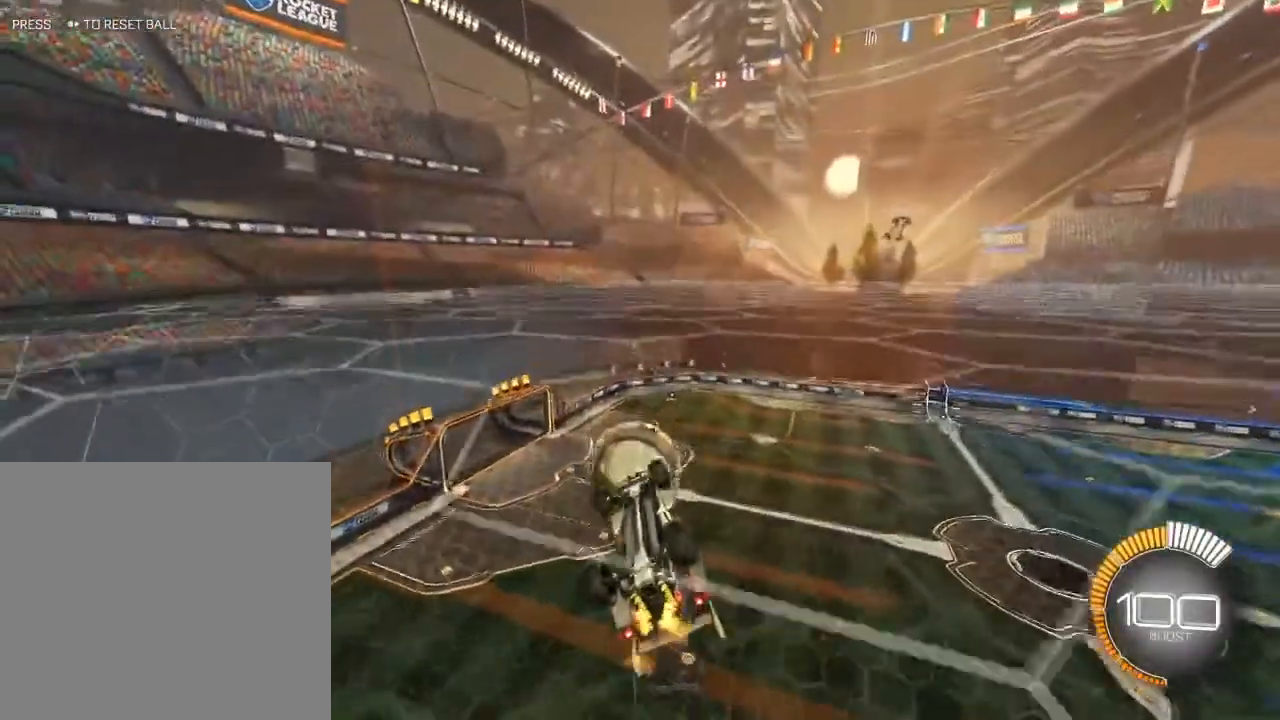
{"buttons": ["R2", "L3"], "left_stick": "center", "right_stick": "center", "events": [[150, "R2", "down"], [300, "left_stick", "down"], [400, "L3", "down"], [417, "left_stick", "center"]]}
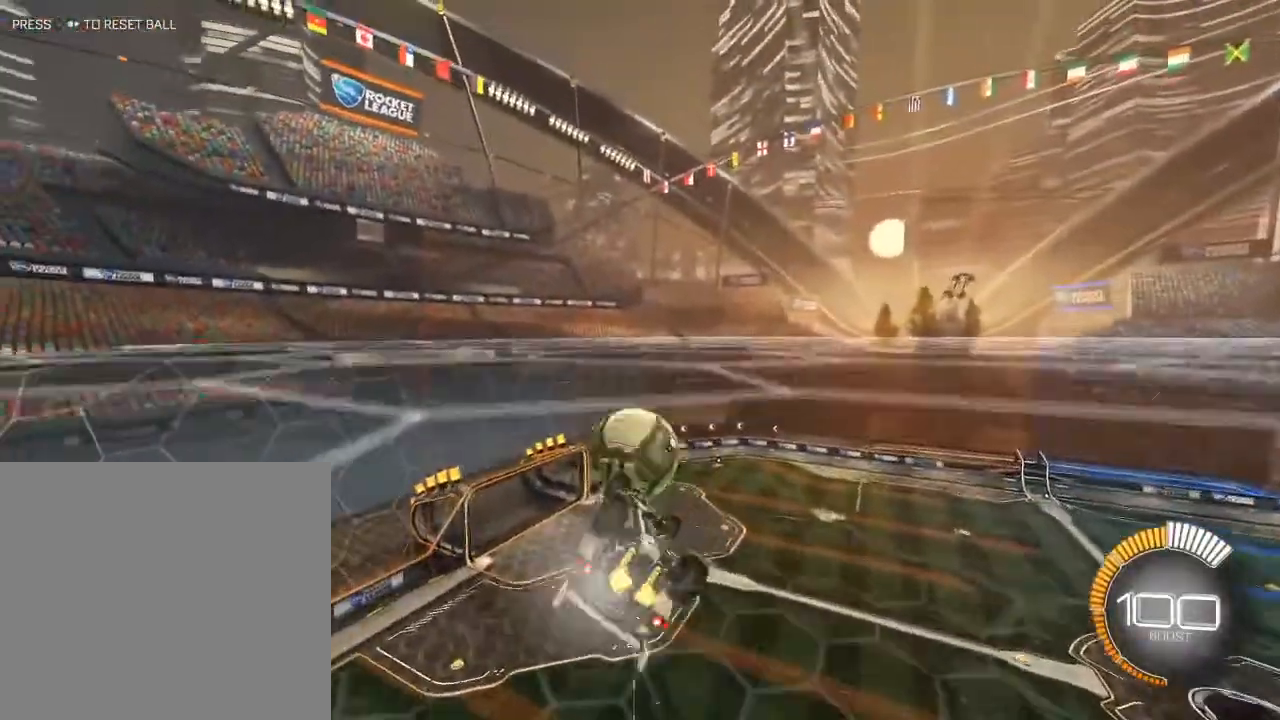
{"buttons": ["R2", "L3"], "left_stick": "up", "right_stick": "center", "events": [[33, "left_stick", "up"], [67, "B", "down"], [150, "left_stick", "center"], [233, "left_stick", "up"], [450, "B", "up"]]}
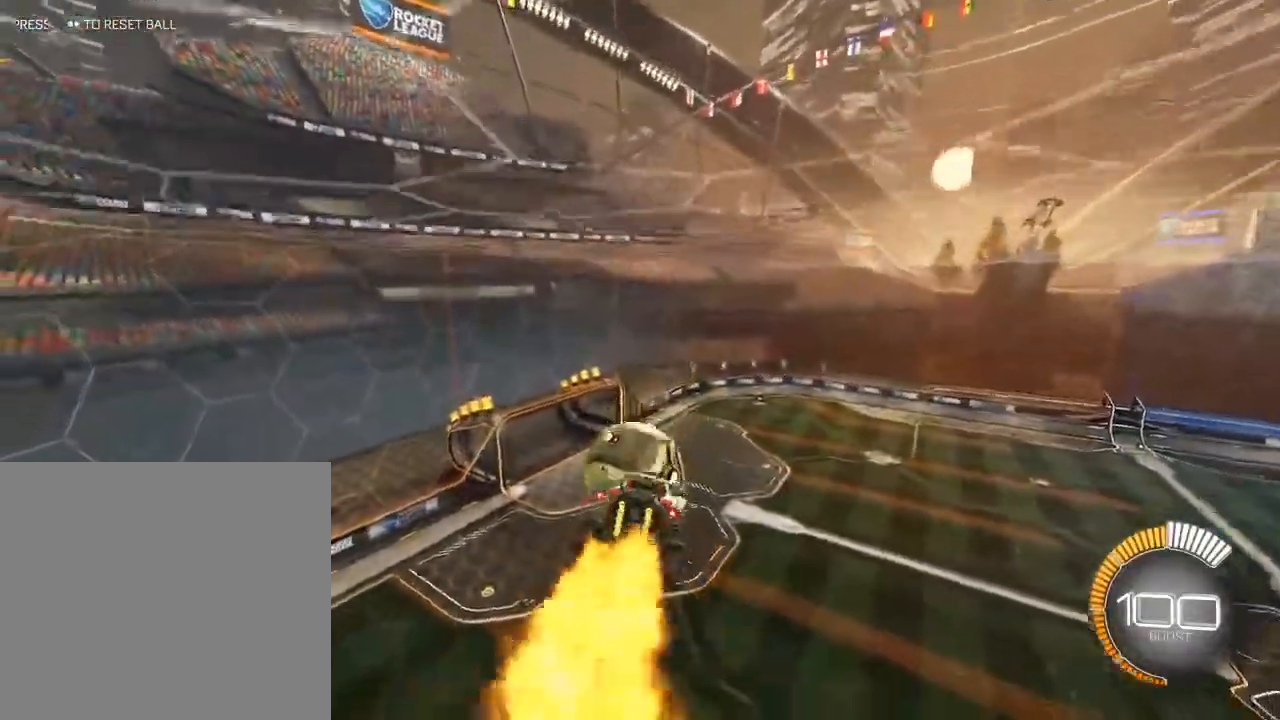
{"buttons": ["B", "R2"], "left_stick": "up-left", "right_stick": "center", "events": [[83, "B", "down"], [150, "left_stick", "right"], [250, "left_stick", "down"], [467, "L3", "up"], [483, "left_stick", "up-left"]]}
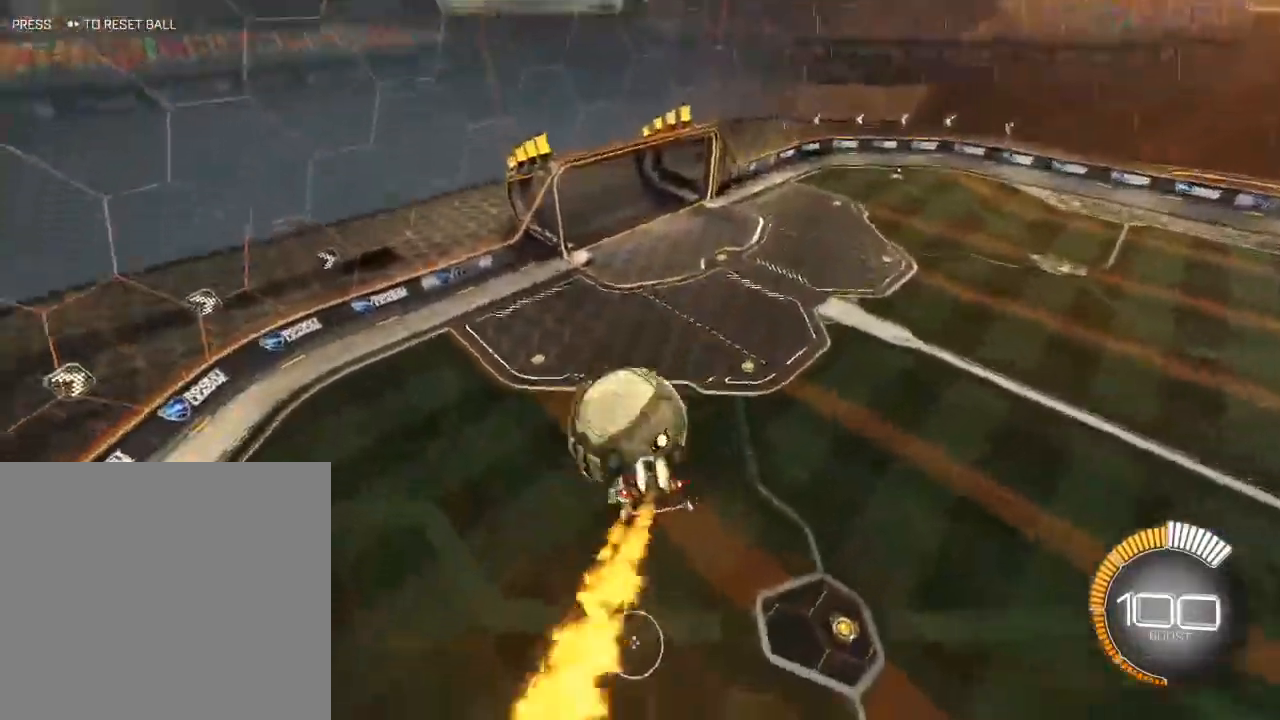
{"buttons": ["B", "R2", "L3"], "left_stick": "down", "right_stick": "center", "events": [[17, "left_stick", "up"], [83, "A", "down"], [83, "L3", "down"], [150, "left_stick", "down"], [217, "A", "up"]]}
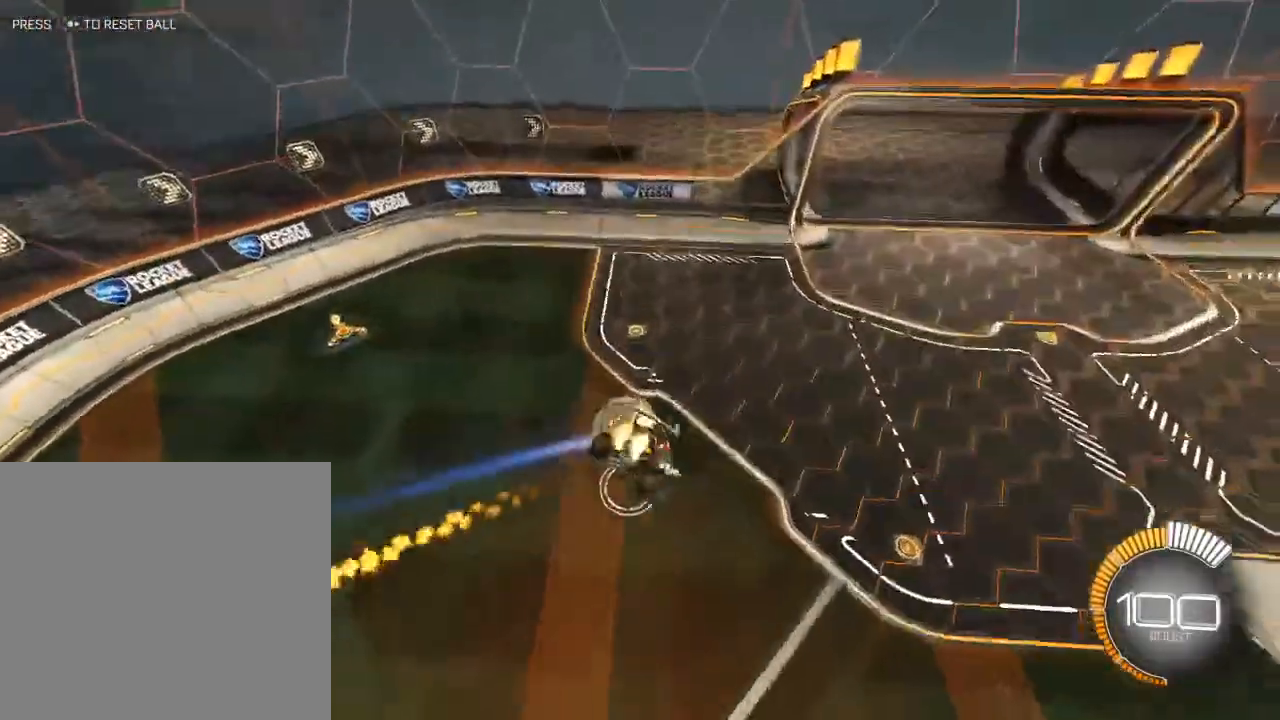
{"buttons": ["R2", "L3"], "left_stick": "up-right", "right_stick": "center", "events": [[17, "left_stick", "center"], [83, "B", "up"], [83, "left_stick", "up-right"]]}
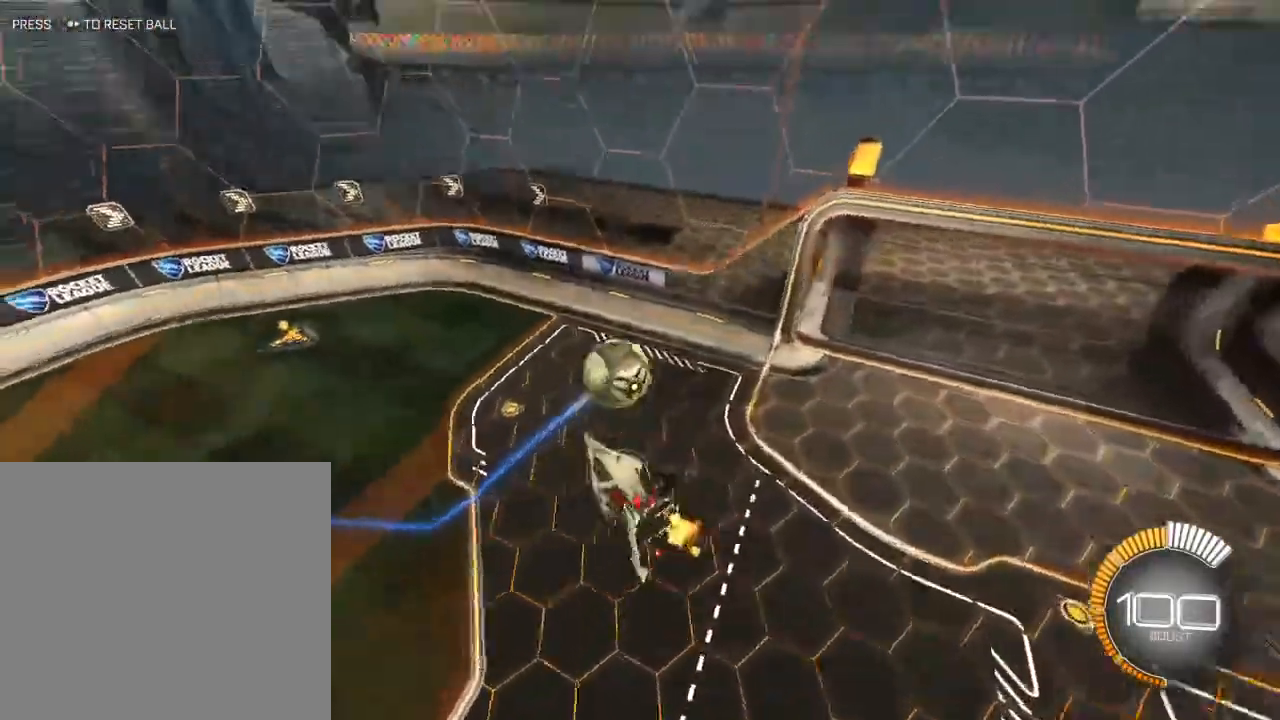
{"buttons": ["R2"], "left_stick": "center", "right_stick": "center", "events": [[83, "left_stick", "right"], [183, "L3", "up"], [233, "Y", "down"], [300, "R2", "up"], [350, "Y", "up"], [383, "R2", "down"], [500, "left_stick", "center"]]}
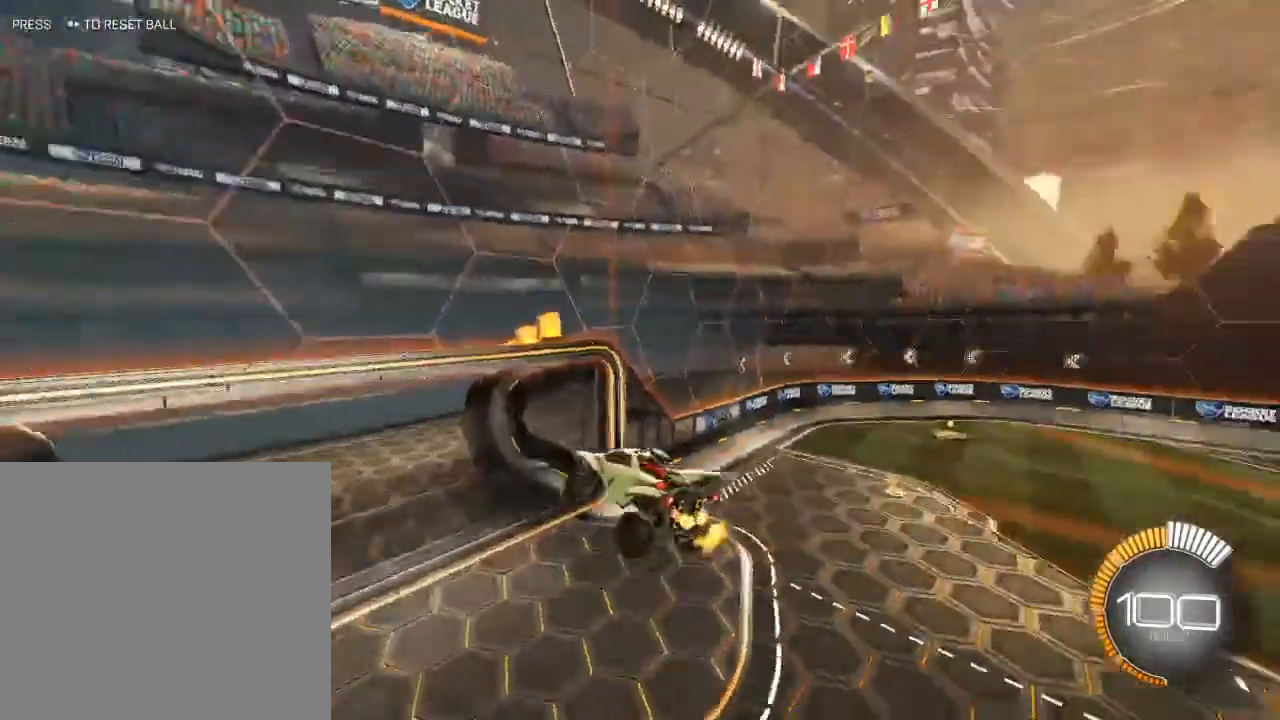
{"buttons": ["R2"], "left_stick": "center", "right_stick": "center", "events": [[217, "B", "down"], [300, "left_stick", "down-left"], [350, "L1", "down"], [450, "left_stick", "center"], [483, "B", "up"], [483, "L1", "up"]]}
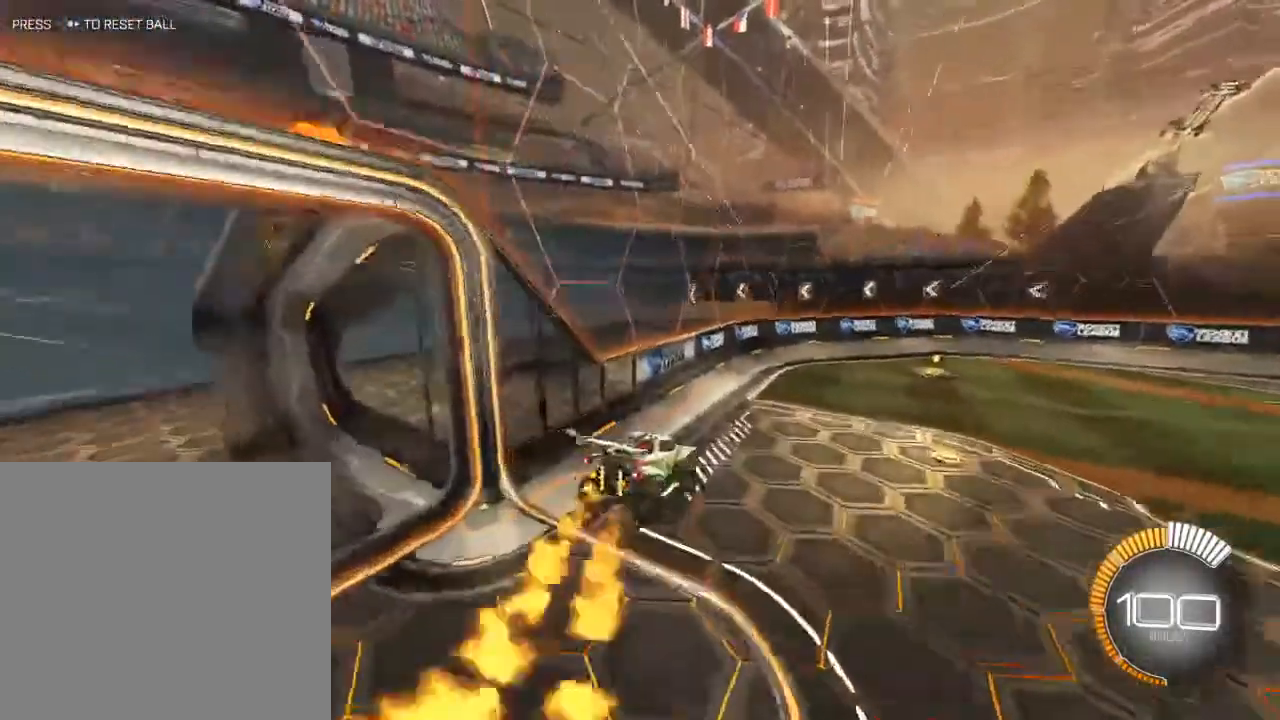
{"buttons": ["B", "R2"], "left_stick": "right", "right_stick": "center", "events": [[17, "Y", "down"], [150, "Y", "up"], [233, "L3", "down"], [333, "left_stick", "up-right"], [350, "B", "down"], [350, "L3", "up"], [433, "left_stick", "right"]]}
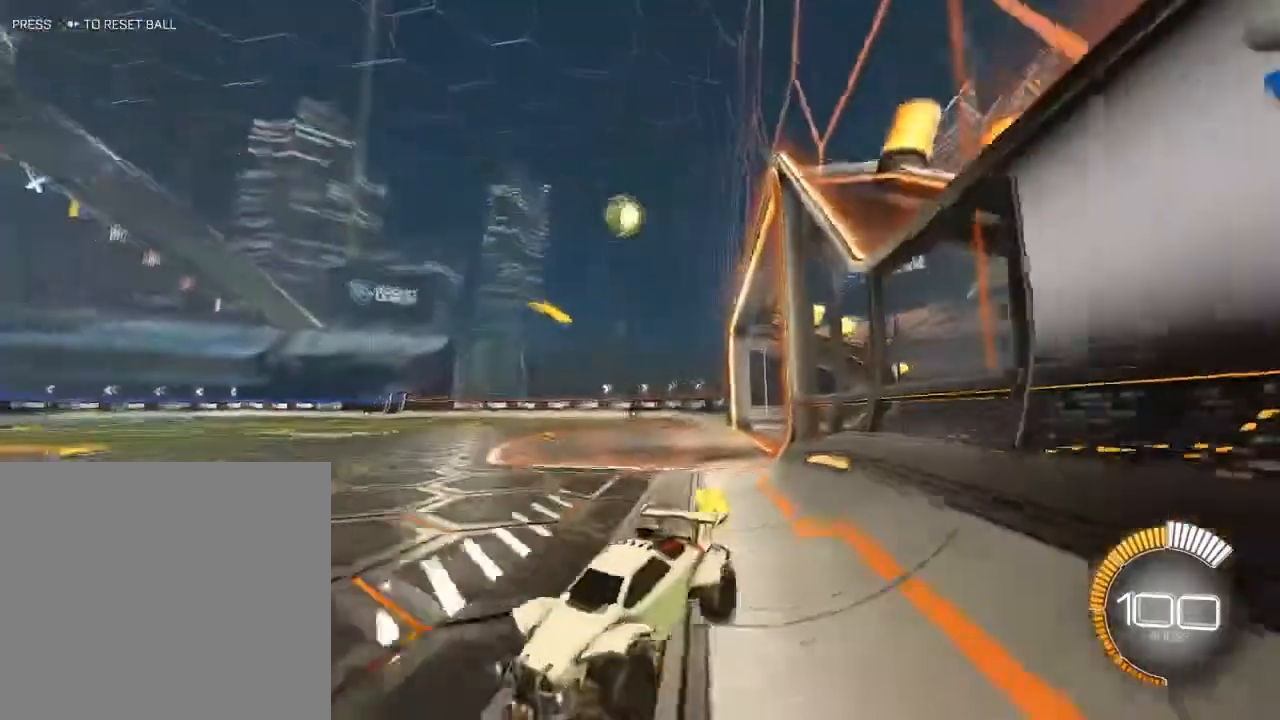
{"buttons": [], "left_stick": "right", "right_stick": "center", "events": [[50, "X", "down"], [167, "X", "up"], [183, "B", "up"], [283, "X", "down"], [350, "X", "up"], [467, "R2", "up"]]}
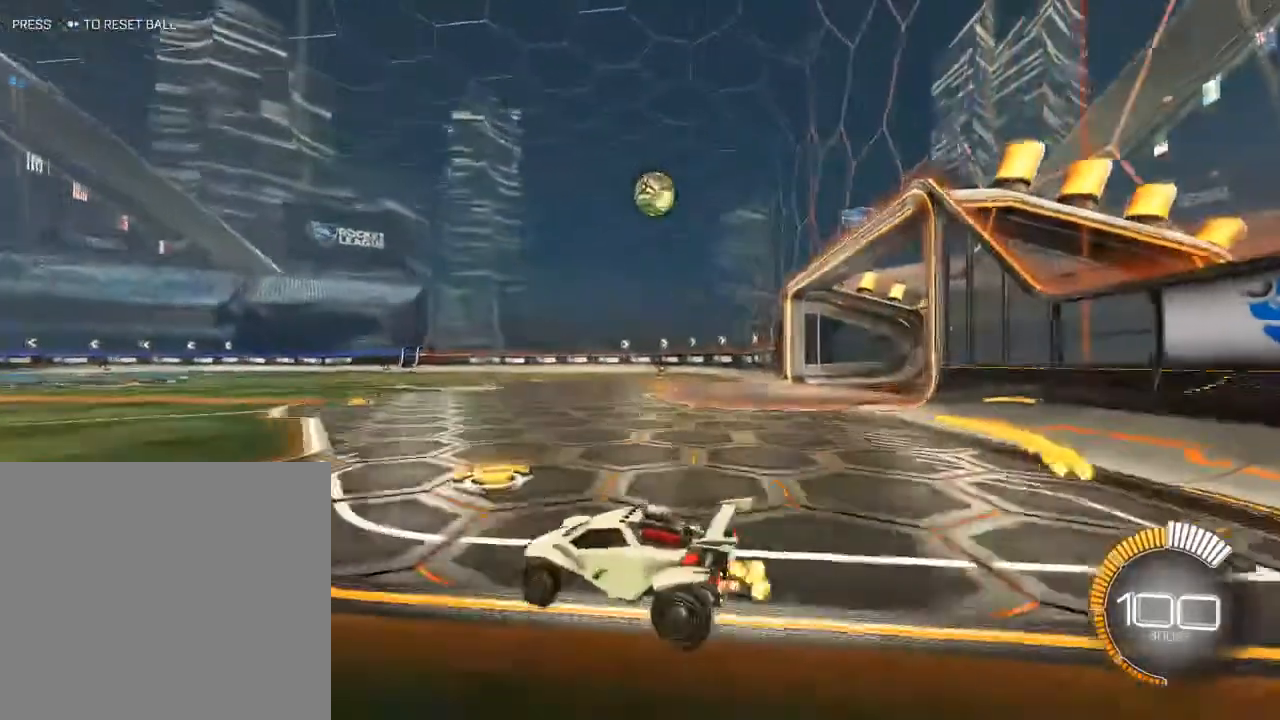
{"buttons": [], "left_stick": "center", "right_stick": "center", "events": [[150, "left_stick", "center"], [183, "R2", "down"], [333, "R2", "up"]]}
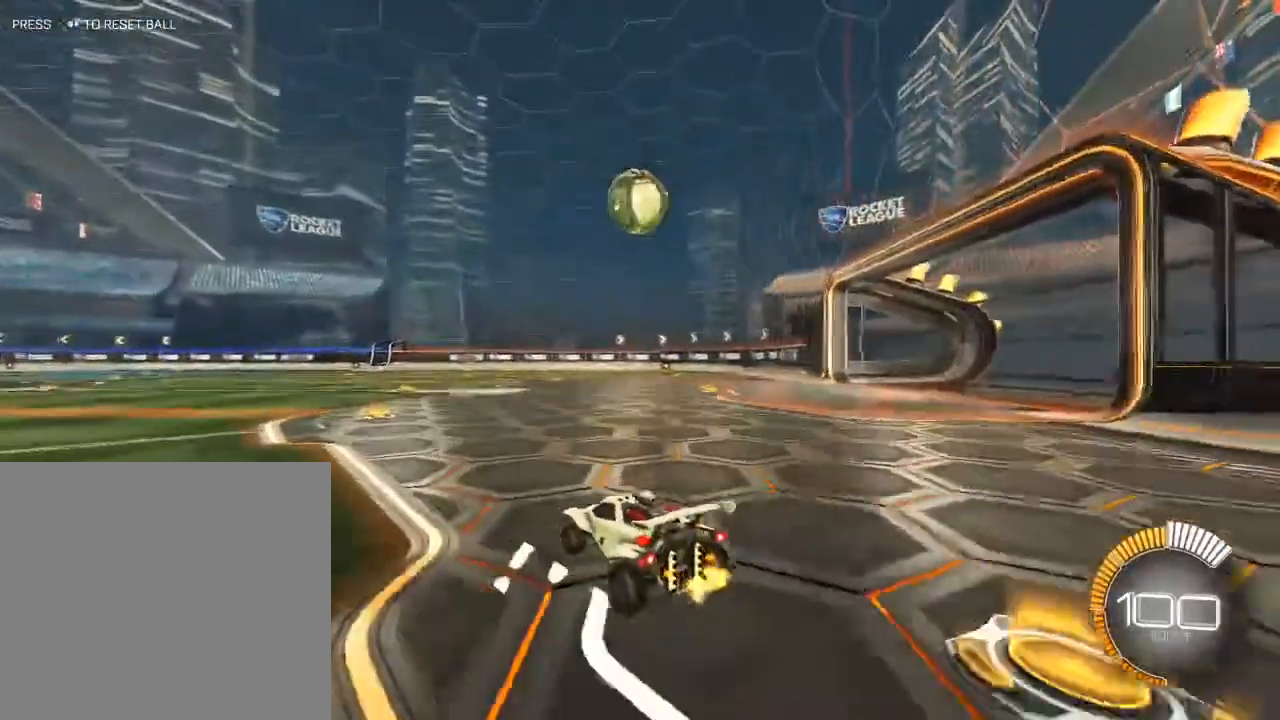
{"buttons": ["B", "R2"], "left_stick": "left", "right_stick": "center", "events": [[283, "R2", "down"], [350, "B", "down"], [400, "left_stick", "left"]]}
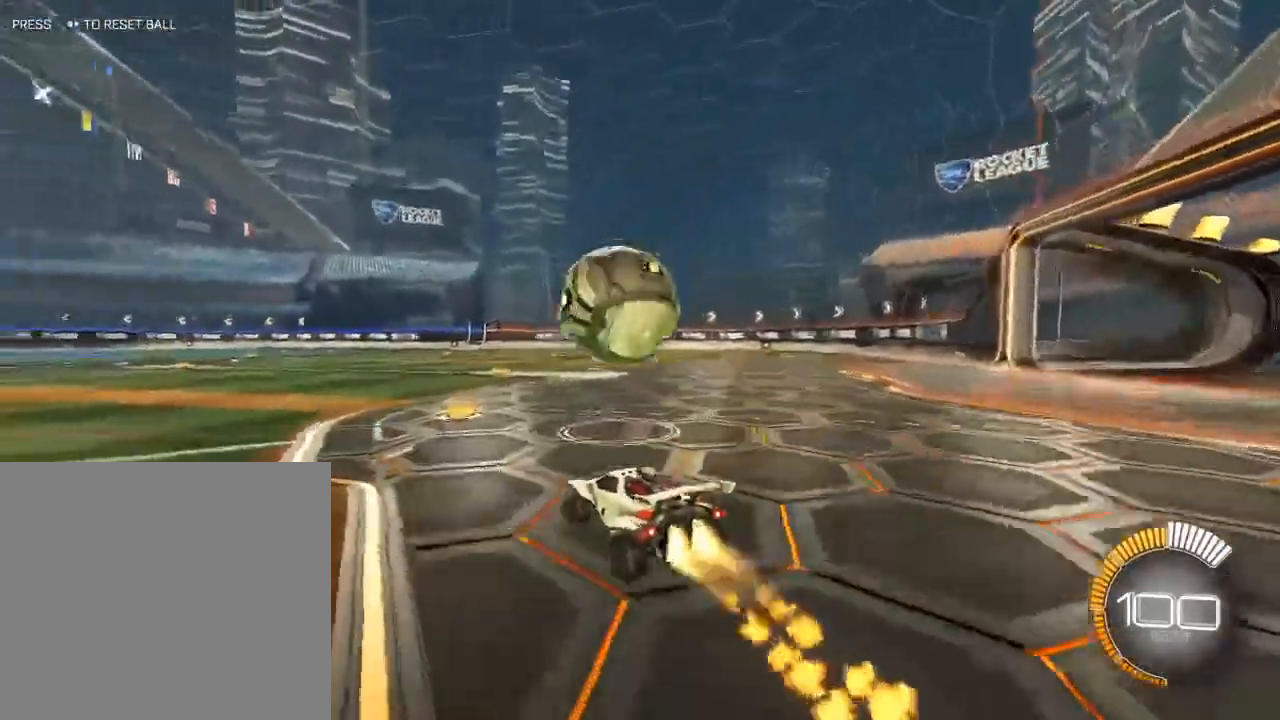
{"buttons": ["R2"], "left_stick": "down", "right_stick": "center", "events": [[83, "left_stick", "down-right"], [100, "A", "down"], [183, "A", "up"], [217, "left_stick", "center"], [250, "A", "down"], [350, "left_stick", "down"], [367, "A", "up"], [417, "B", "up"]]}
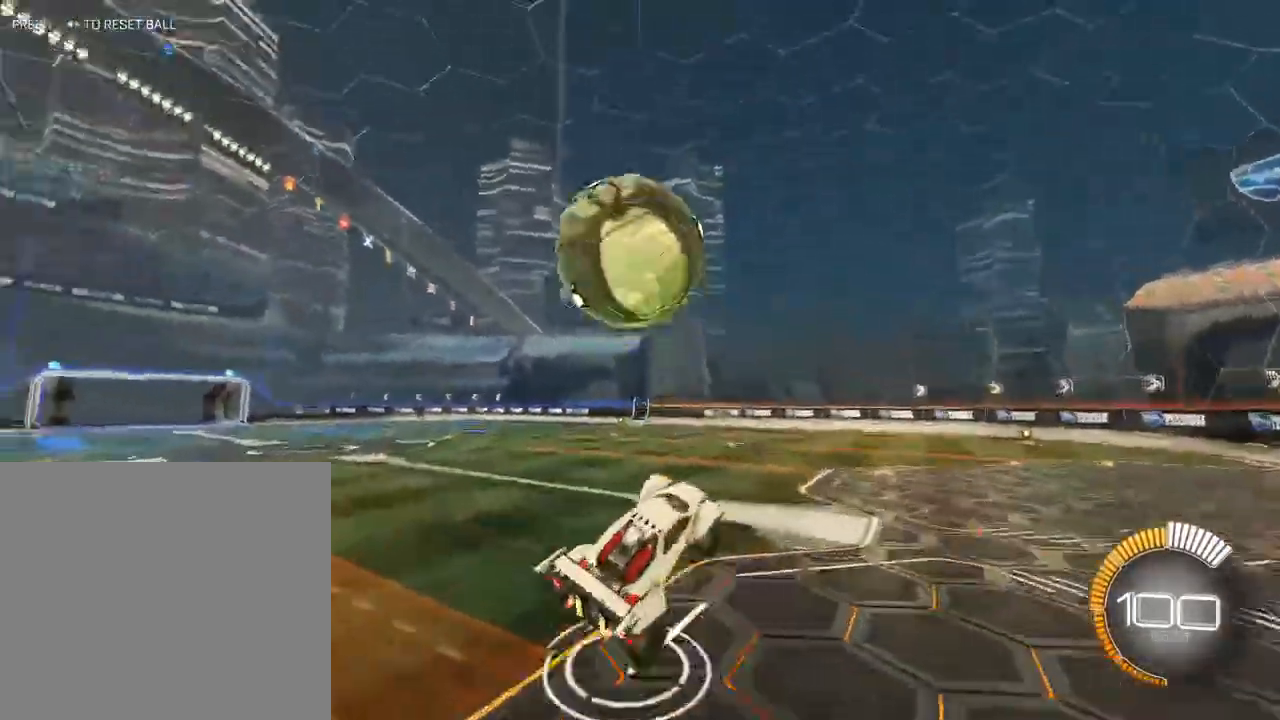
{"buttons": ["B", "L1", "R2"], "left_stick": "up-left", "right_stick": "center", "events": [[133, "L1", "down"], [150, "B", "down"], [283, "left_stick", "left"], [500, "left_stick", "up-left"]]}
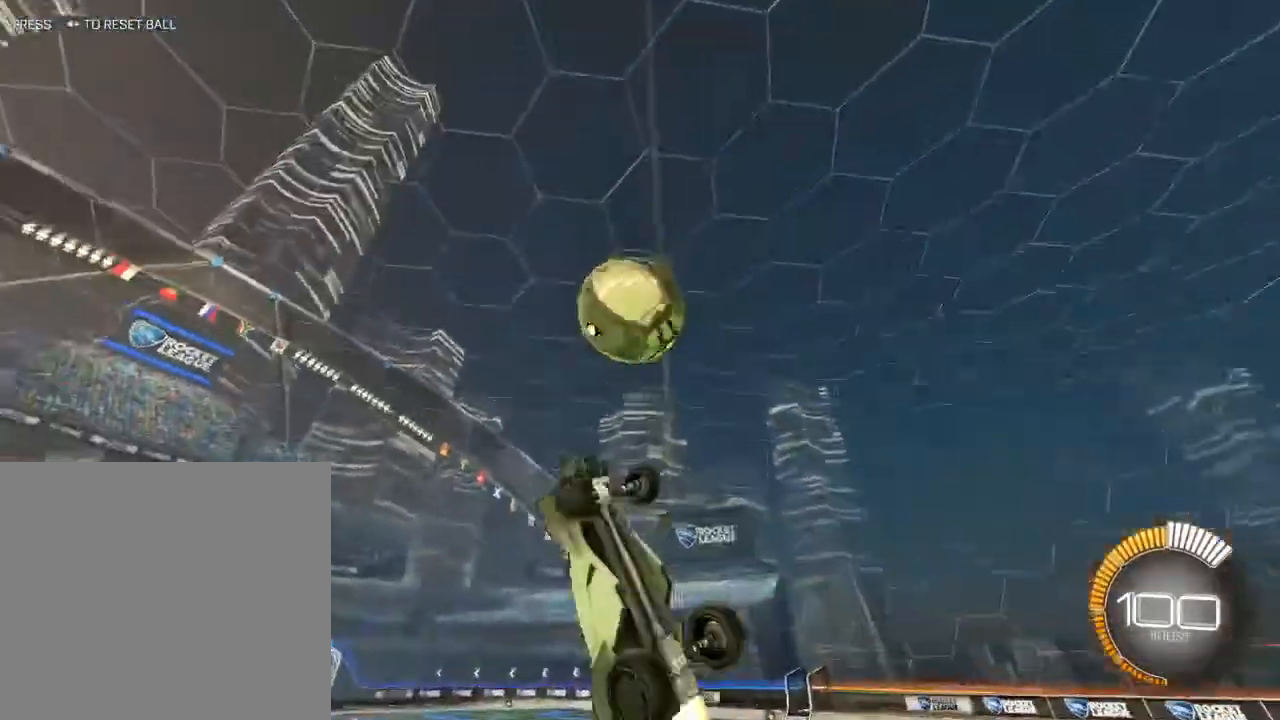
{"buttons": ["B", "L1", "R2"], "left_stick": "up-right", "right_stick": "center", "events": [[133, "B", "up"], [133, "left_stick", "down"], [200, "left_stick", "right"], [300, "left_stick", "up-right"], [450, "B", "down"]]}
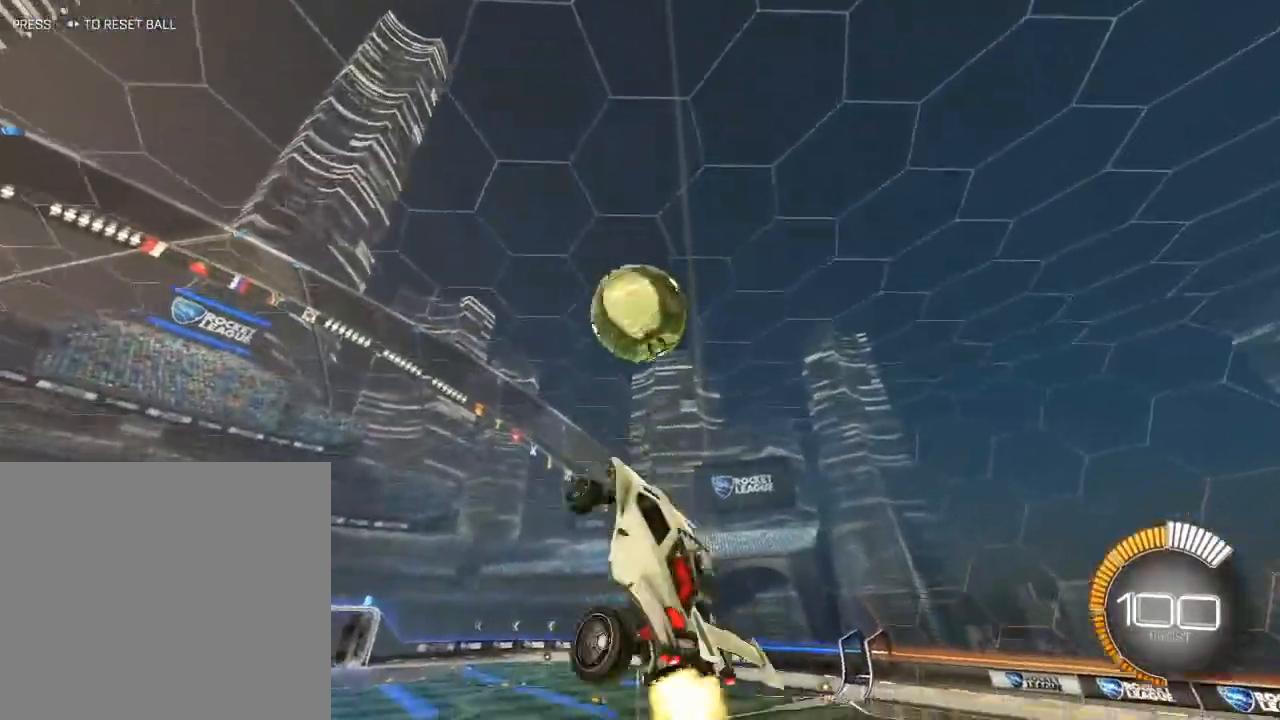
{"buttons": ["R2"], "left_stick": "center", "right_stick": "center", "events": [[117, "B", "up"], [133, "left_stick", "center"], [200, "B", "down"], [300, "left_stick", "left"], [433, "B", "up"], [483, "left_stick", "center"], [500, "L1", "up"]]}
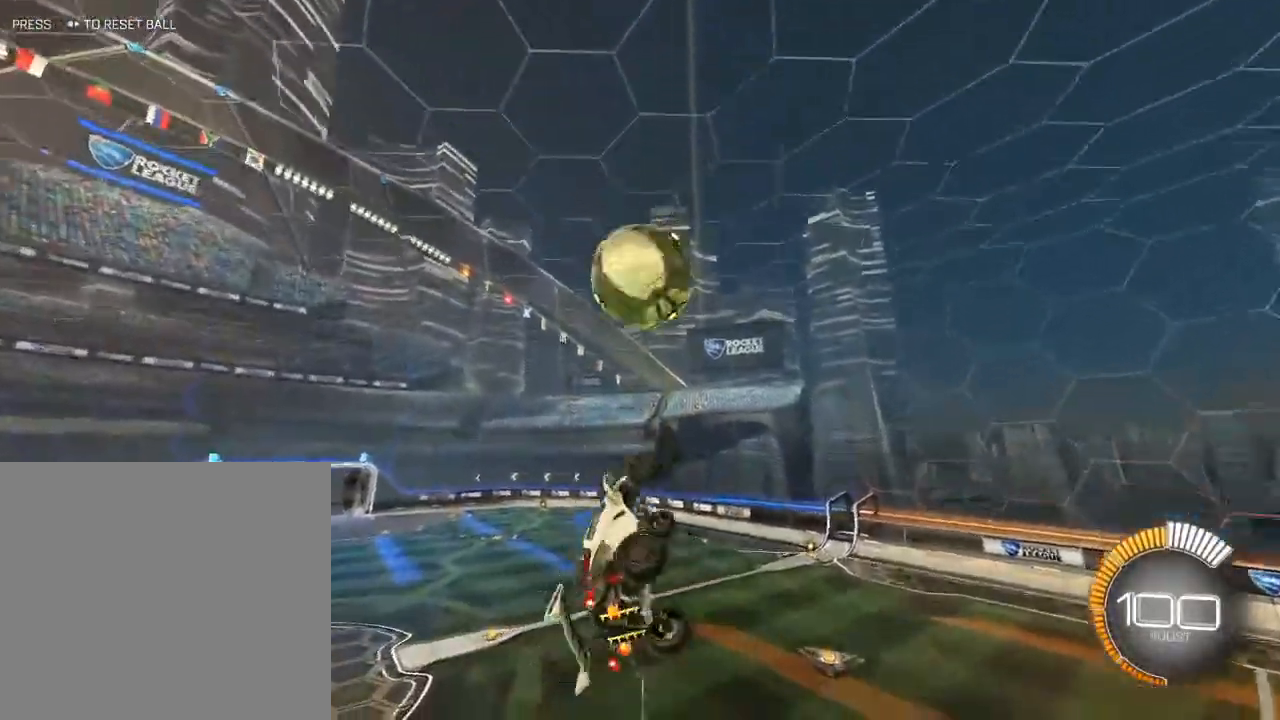
{"buttons": ["B", "R2"], "left_stick": "down-left", "right_stick": "center", "events": [[50, "B", "down"], [250, "B", "up"], [283, "left_stick", "down"], [350, "B", "down"], [417, "left_stick", "down-left"]]}
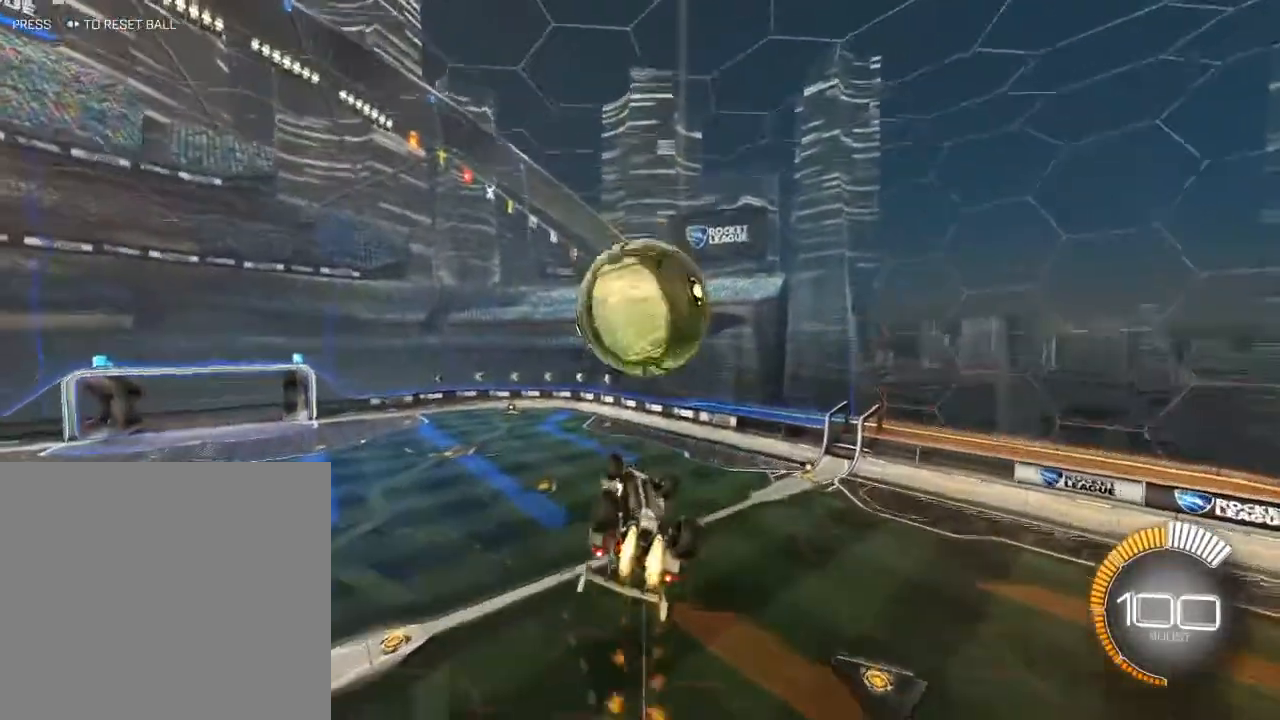
{"buttons": ["R2"], "left_stick": "up", "right_stick": "center", "events": [[100, "left_stick", "center"], [150, "left_stick", "up"], [200, "B", "up"]]}